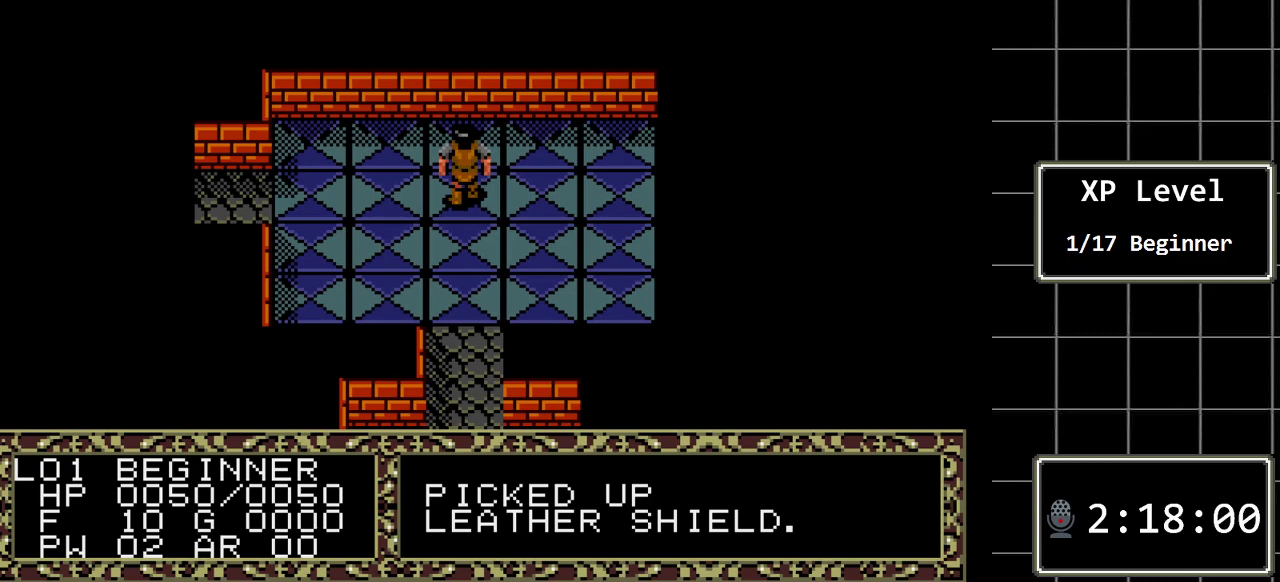
Gameplay with a controller (Xbox layout); each line is a JSON object with the inputs held at the frame after it. "events" lists button and stick changes between this image and that frame as [ms after this image, input, new state], when the widget could be followed in between. Not read: L1 L2 L3 R1 R2 R3.
{"buttons": ["C"], "events": [[100, "DPAD_LEFT", "down"], [200, "DPAD_LEFT", "up"], [250, "DPAD_LEFT", "down"], [383, "DPAD_LEFT", "up"], [450, "C", "down"]]}
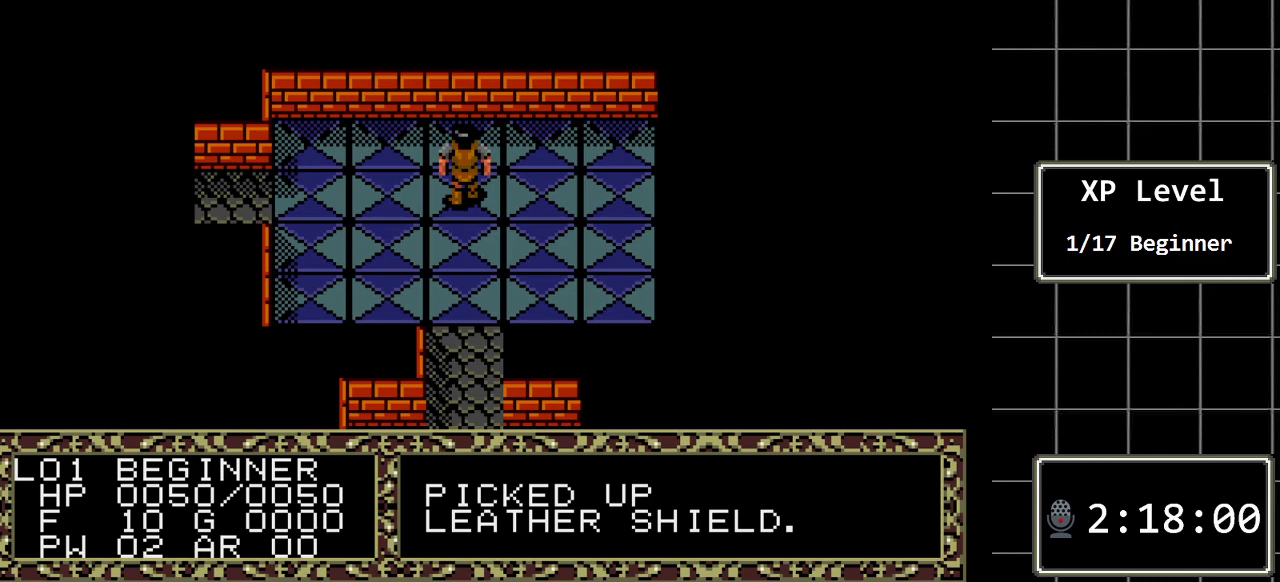
{"buttons": ["C"], "events": [[117, "C", "up"], [500, "C", "down"]]}
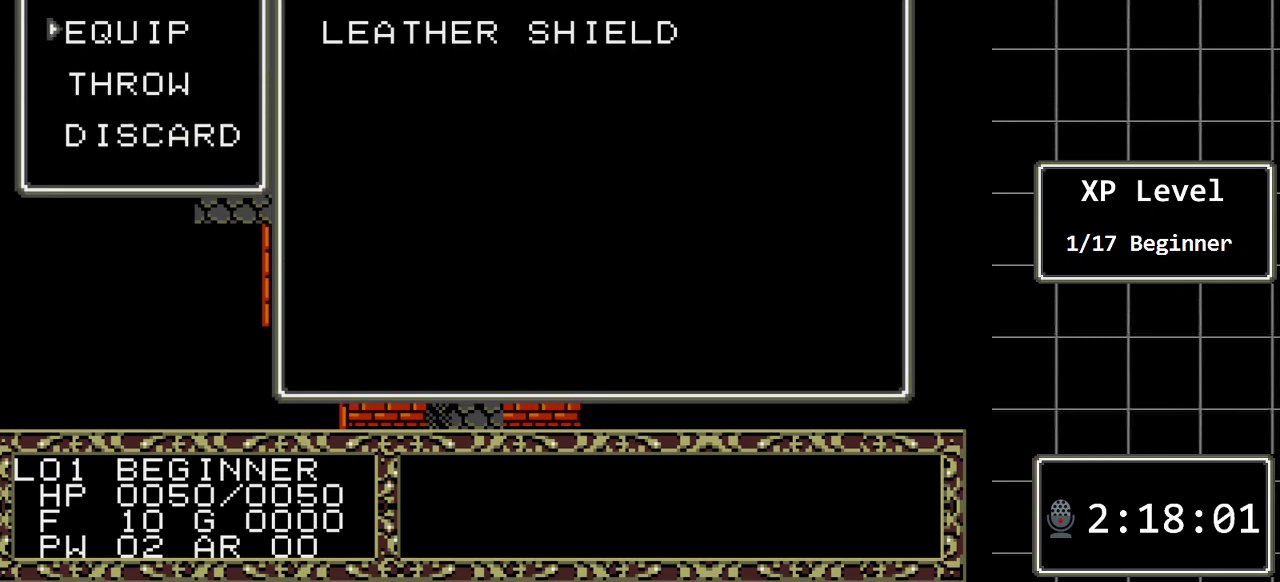
{"buttons": [], "events": [[150, "C", "up"], [250, "C", "down"], [383, "C", "up"]]}
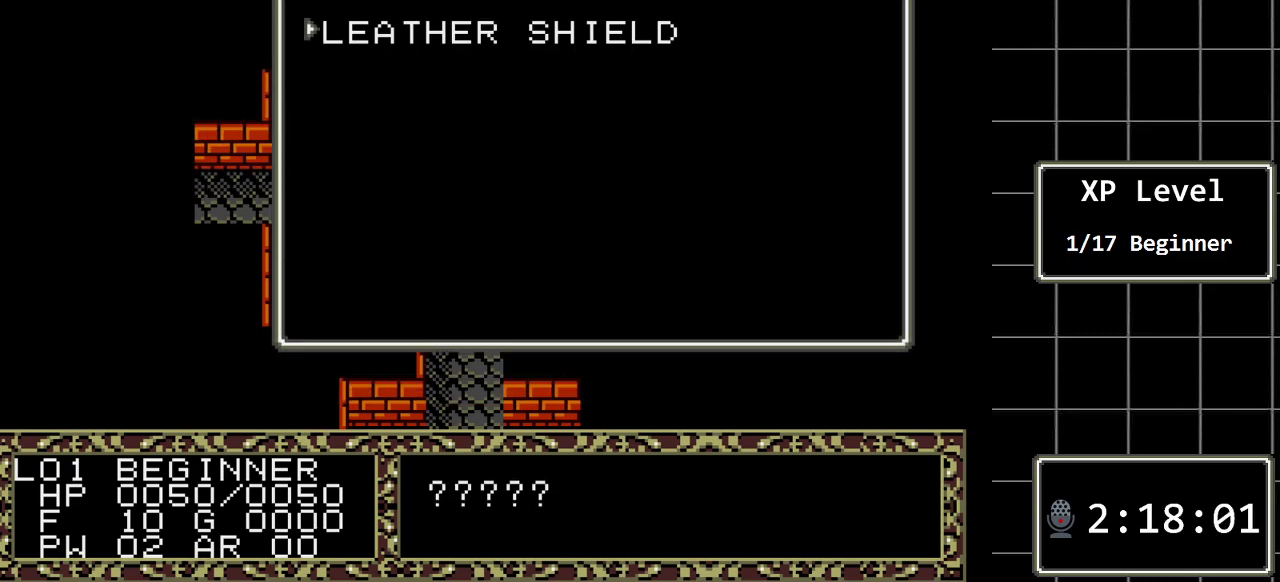
{"buttons": [], "events": []}
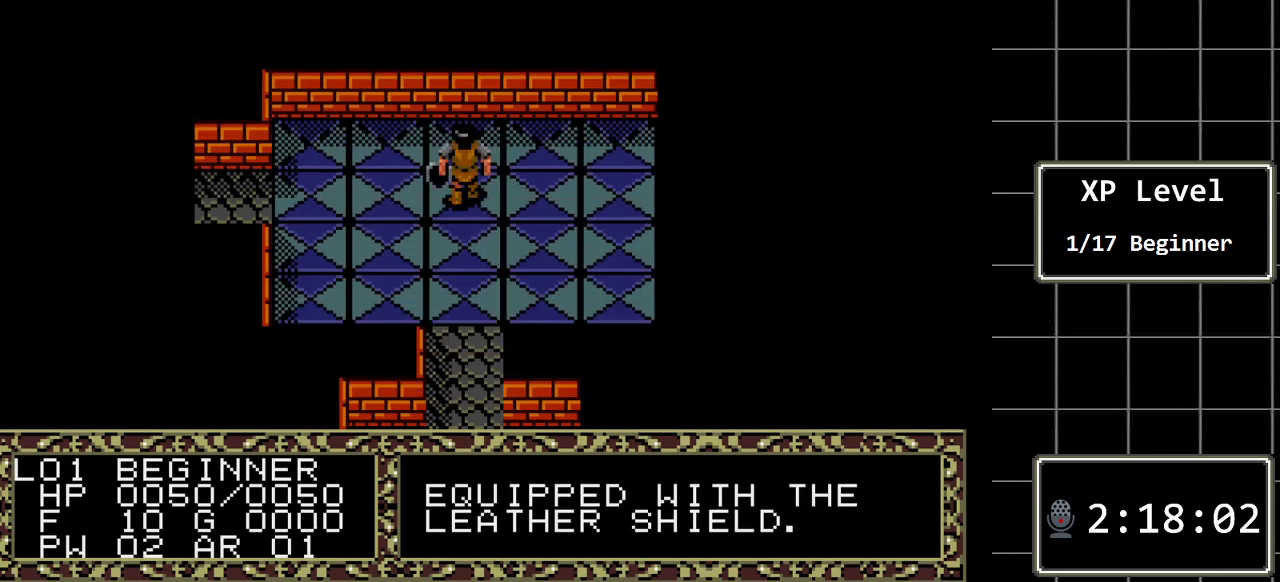
{"buttons": ["DPAD_LEFT"], "events": [[233, "DPAD_LEFT", "down"]]}
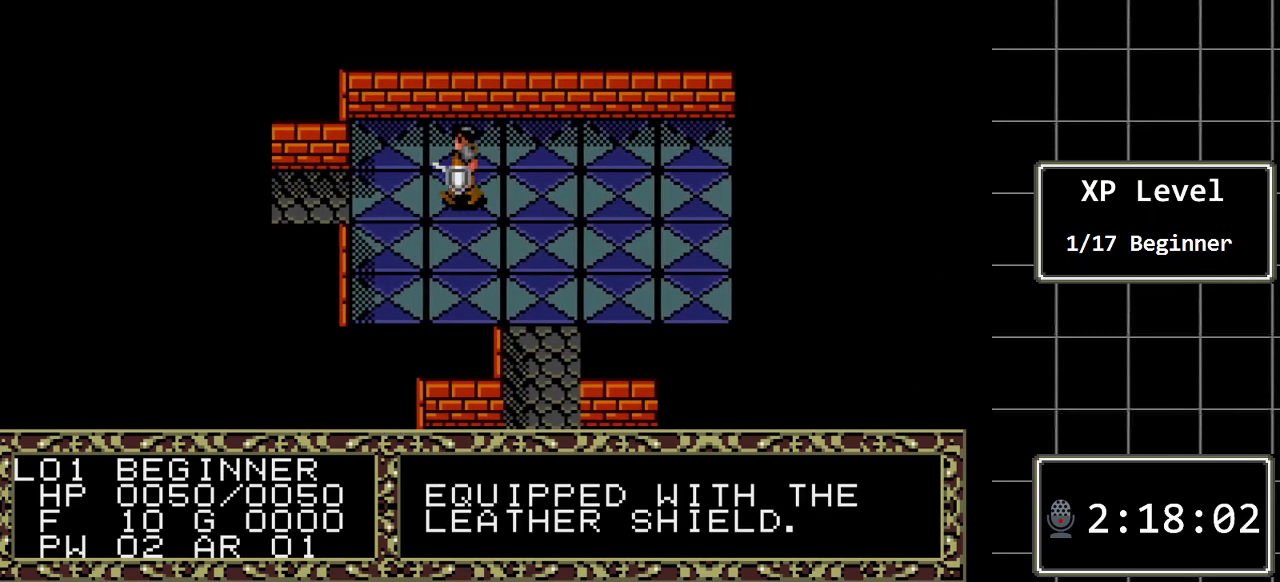
{"buttons": ["DPAD_LEFT"], "events": []}
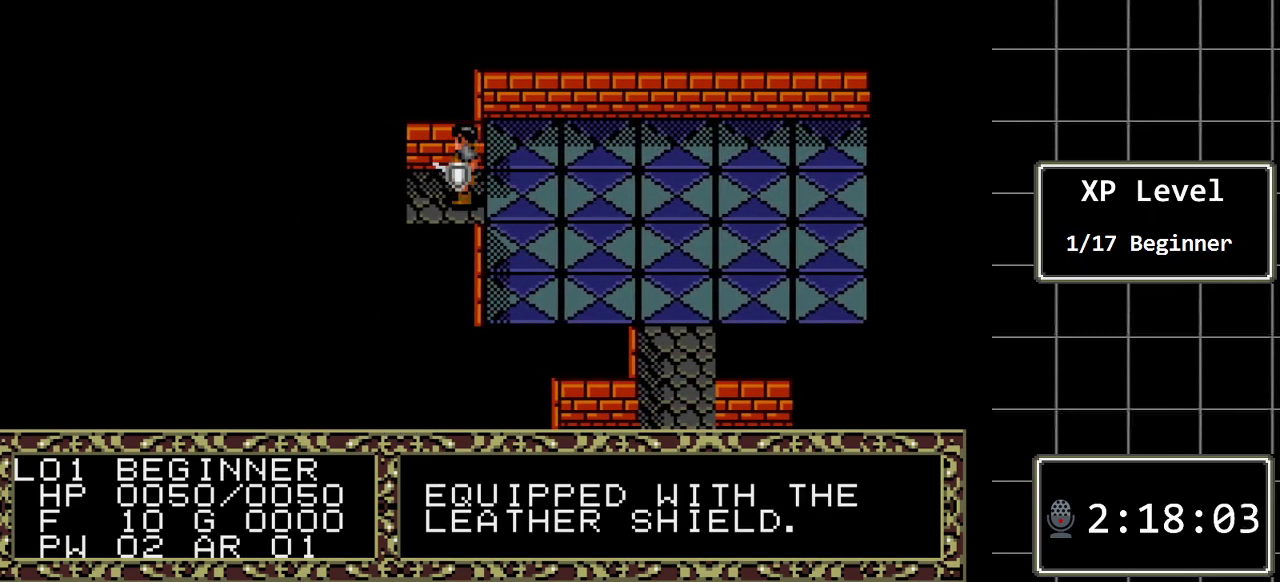
{"buttons": ["DPAD_LEFT"], "events": []}
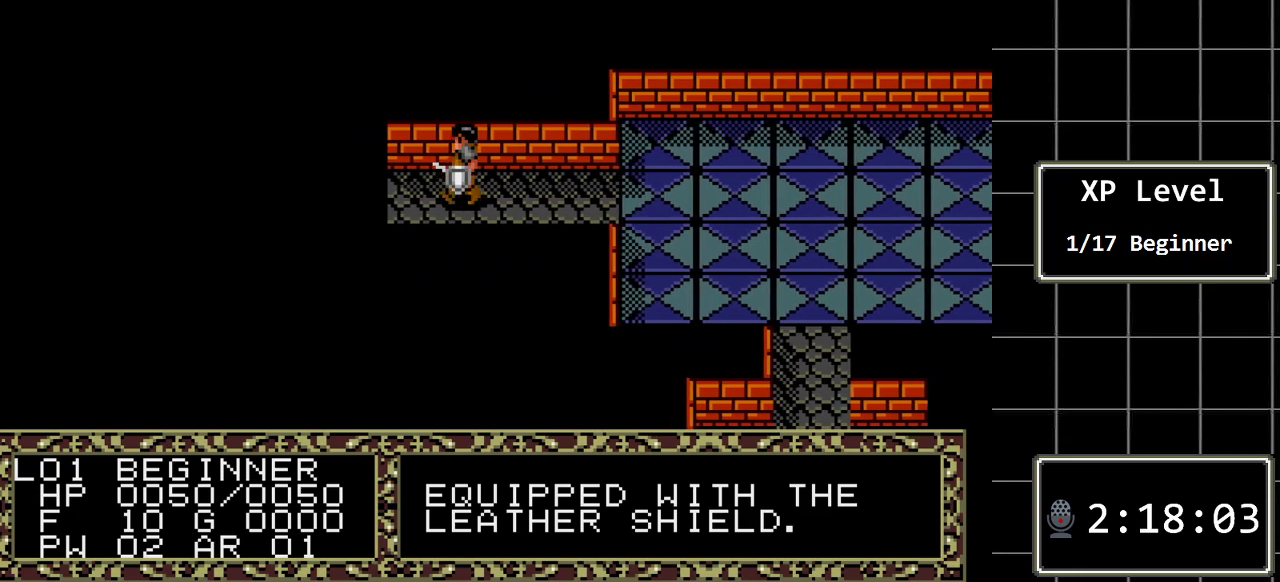
{"buttons": [], "events": [[217, "DPAD_LEFT", "up"]]}
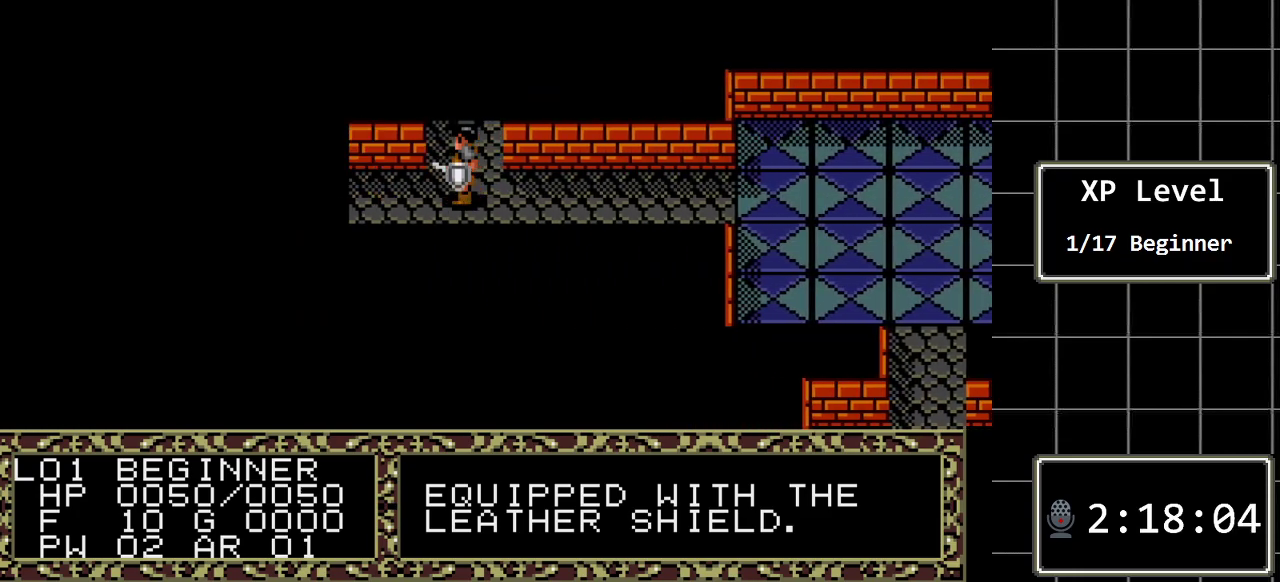
{"buttons": ["DPAD_UP"], "events": [[133, "DPAD_UP", "down"]]}
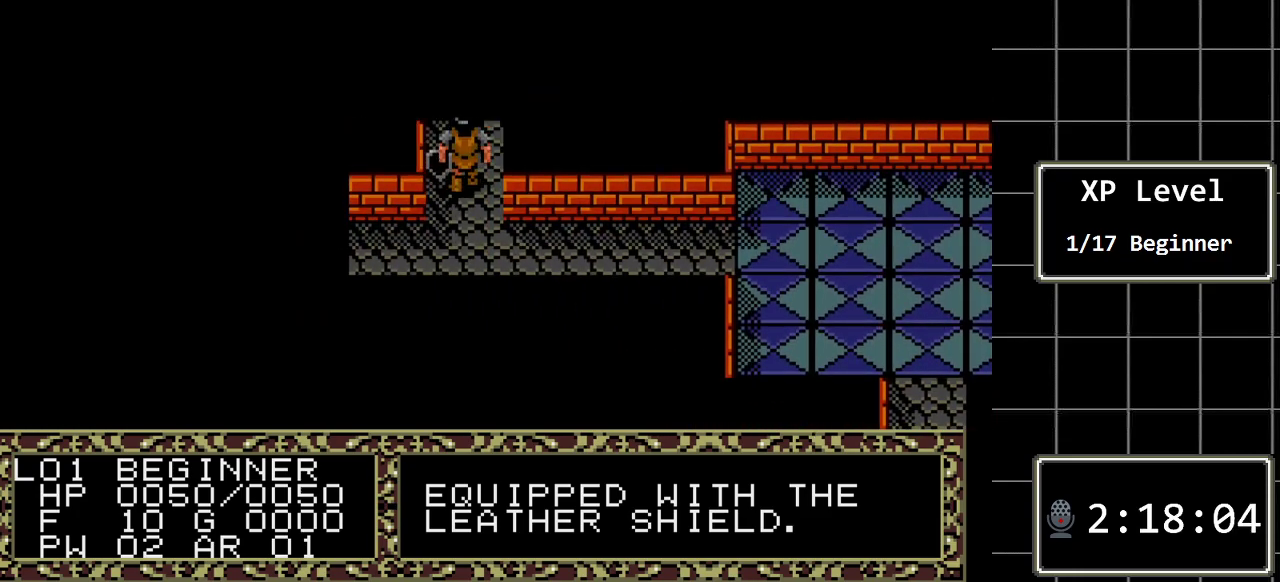
{"buttons": ["DPAD_UP"], "events": []}
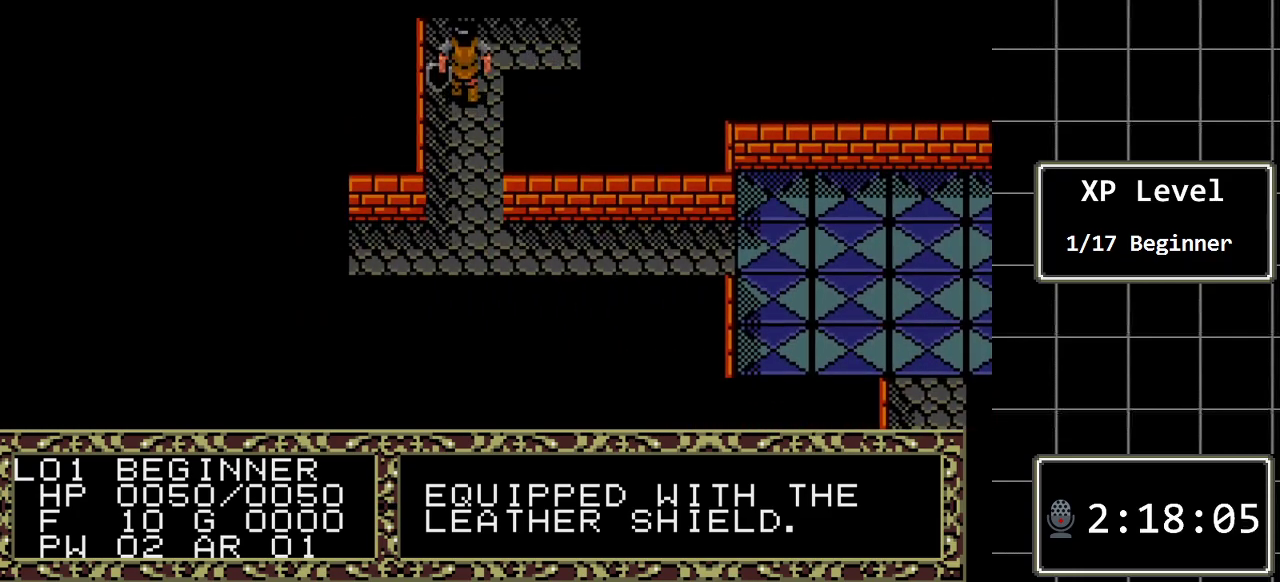
{"buttons": ["DPAD_RIGHT"], "events": [[33, "DPAD_UP", "up"], [317, "DPAD_UP", "down"], [417, "DPAD_UP", "up"], [500, "DPAD_RIGHT", "down"]]}
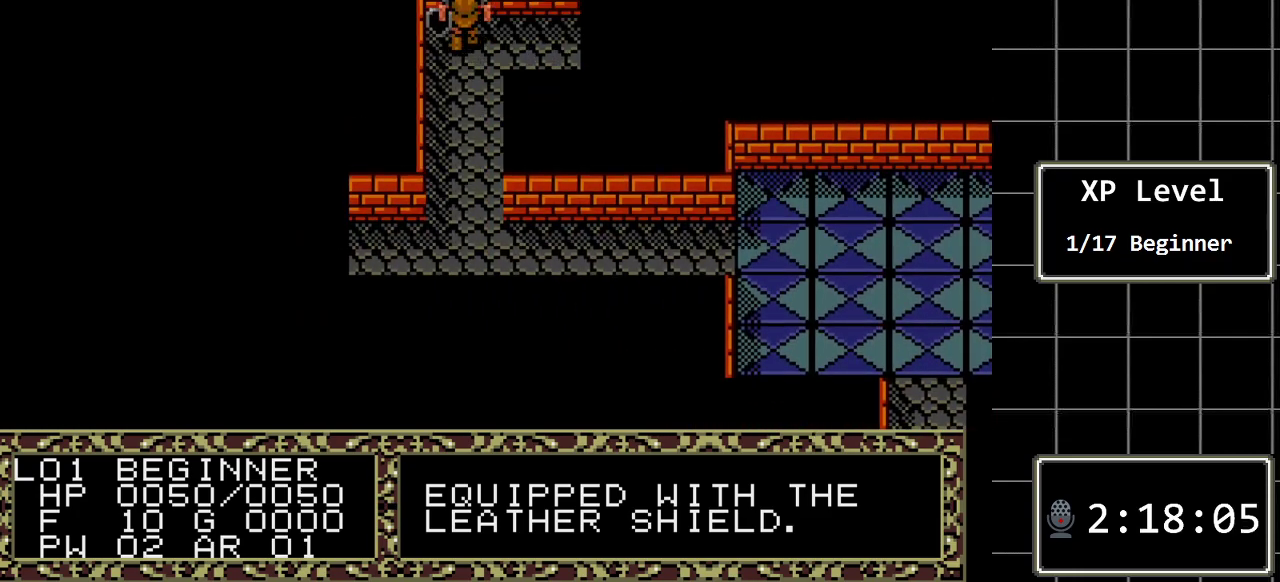
{"buttons": ["DPAD_RIGHT"], "events": []}
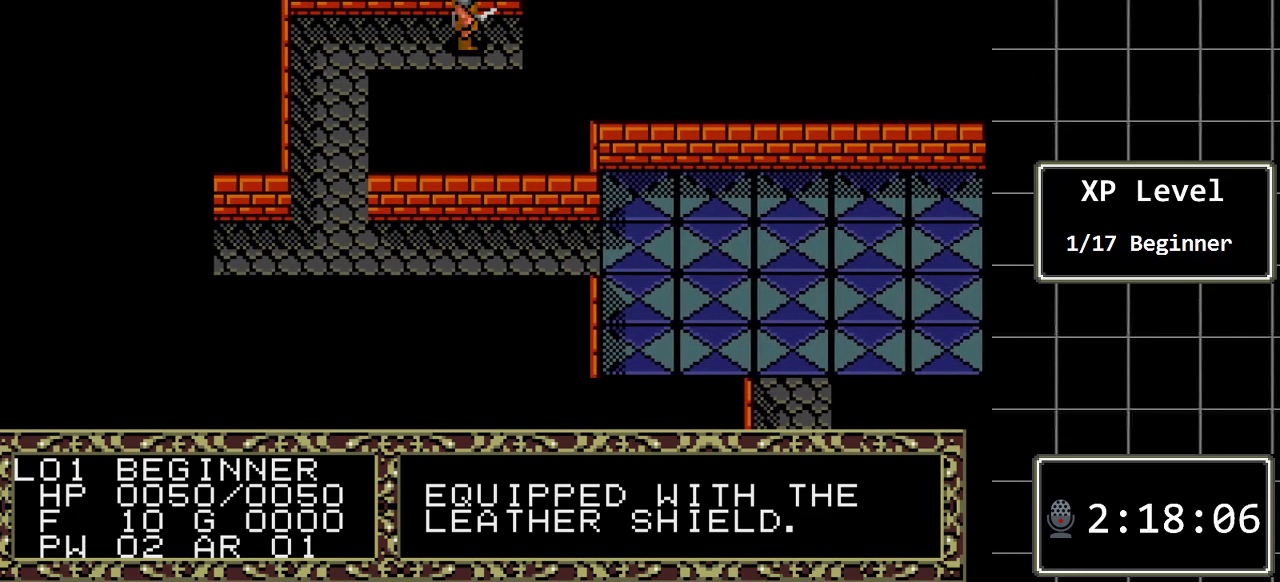
{"buttons": ["DPAD_RIGHT"], "events": []}
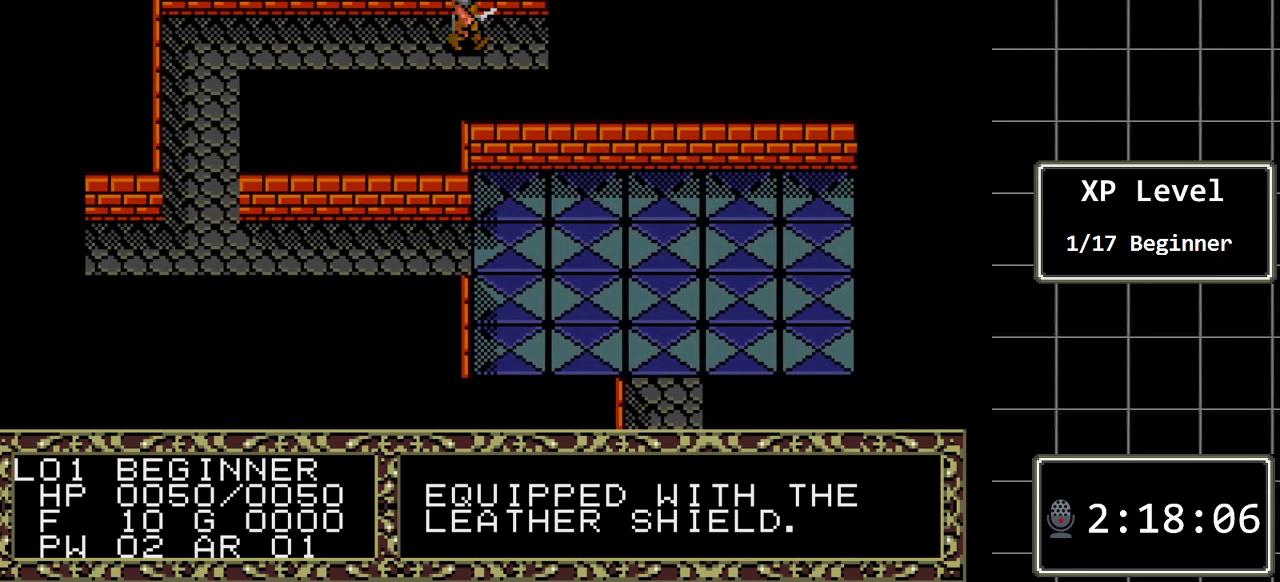
{"buttons": ["DPAD_RIGHT"], "events": []}
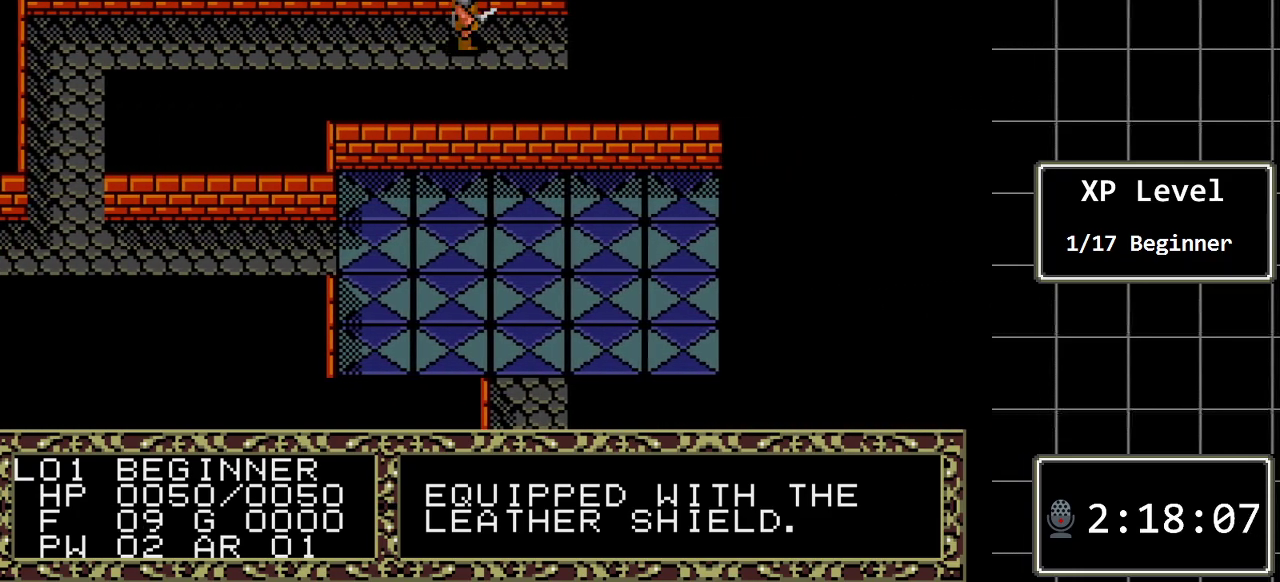
{"buttons": ["DPAD_RIGHT"], "events": []}
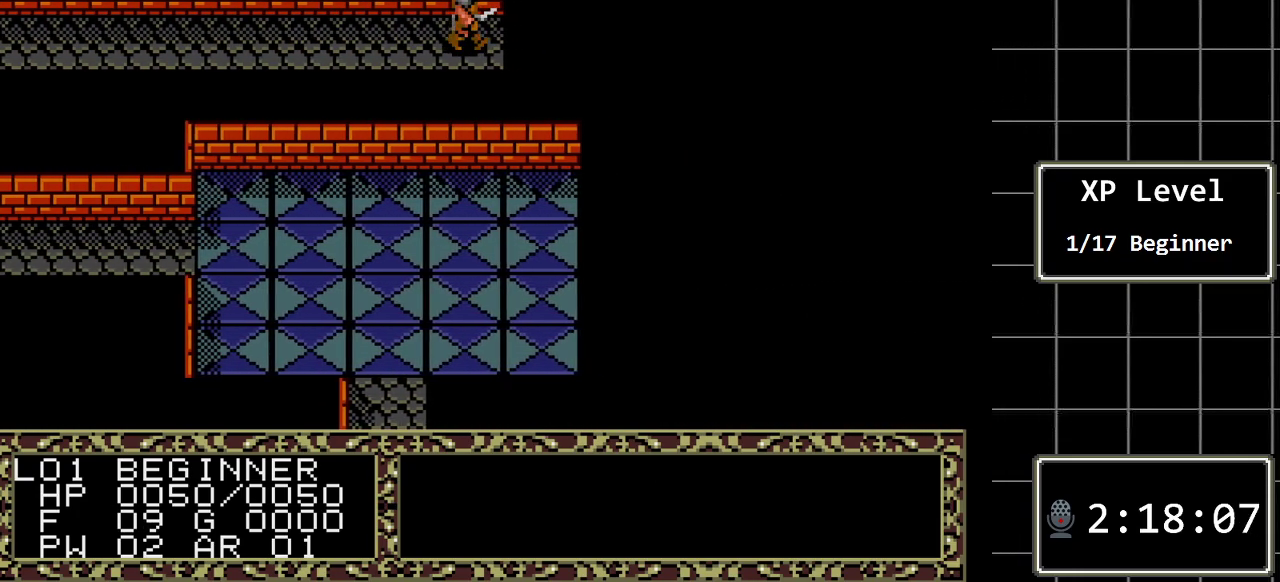
{"buttons": [], "events": [[400, "DPAD_RIGHT", "up"]]}
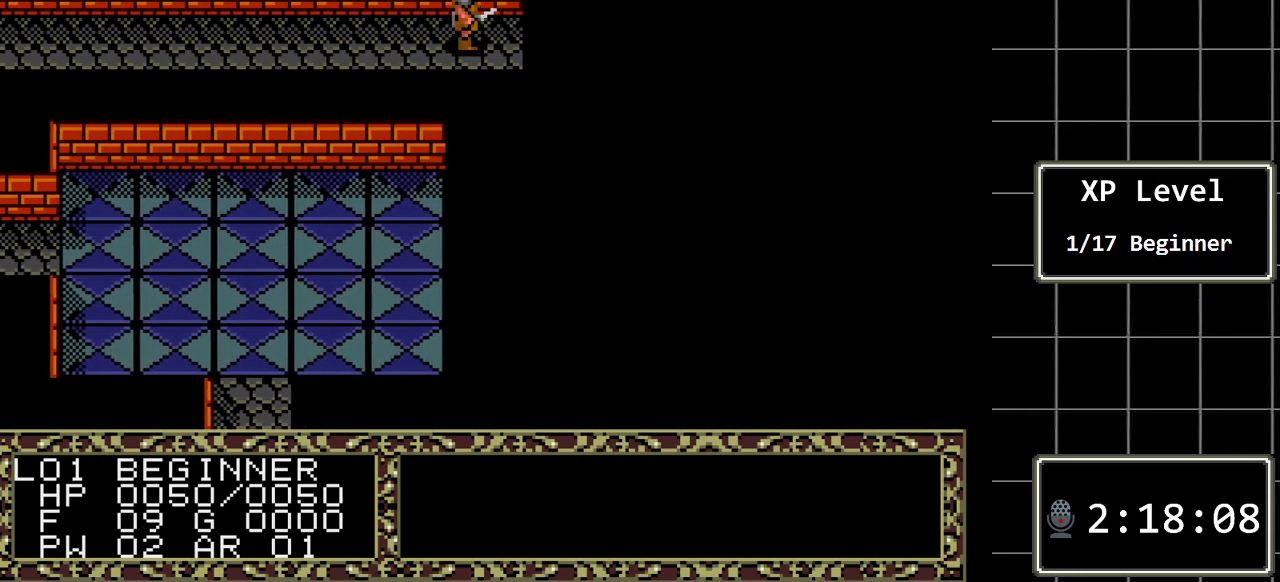
{"buttons": ["DPAD_RIGHT"], "events": [[133, "DPAD_RIGHT", "down"]]}
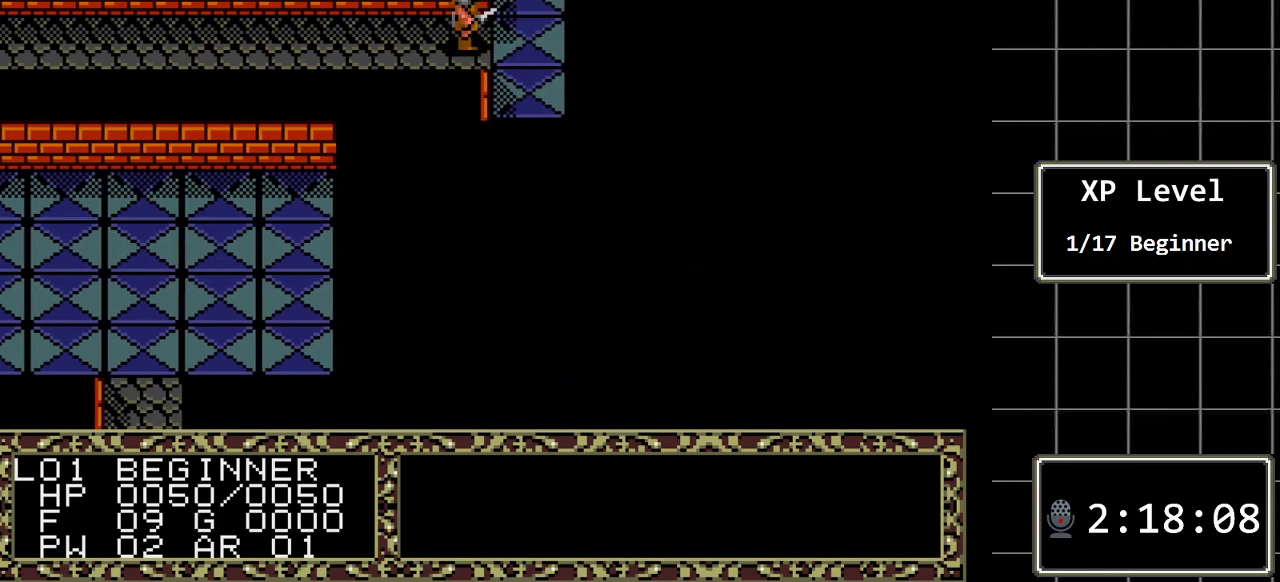
{"buttons": [], "events": [[233, "DPAD_RIGHT", "up"]]}
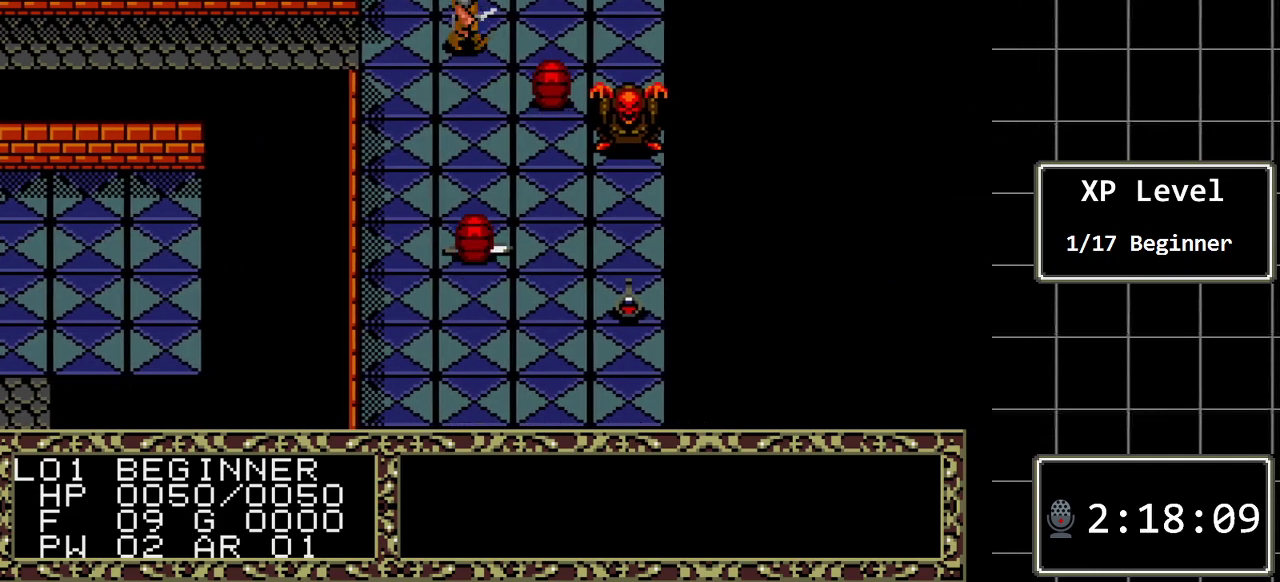
{"buttons": ["DPAD_LEFT"], "events": [[383, "DPAD_LEFT", "down"]]}
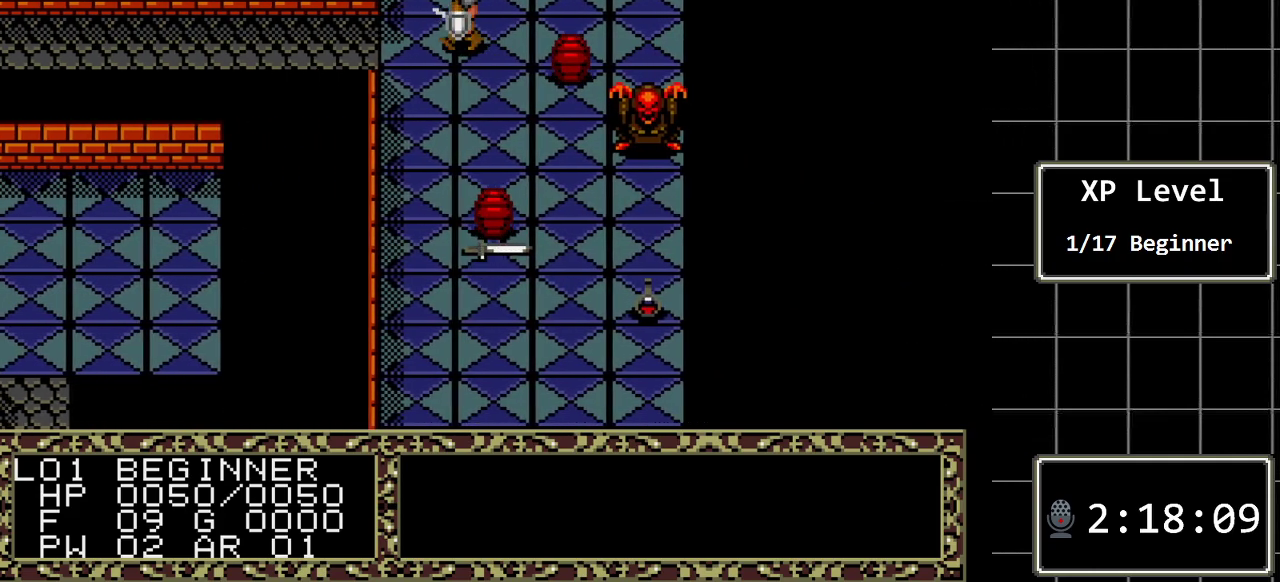
{"buttons": [], "events": [[67, "DPAD_LEFT", "up"], [300, "DPAD_LEFT", "down"], [450, "DPAD_LEFT", "up"]]}
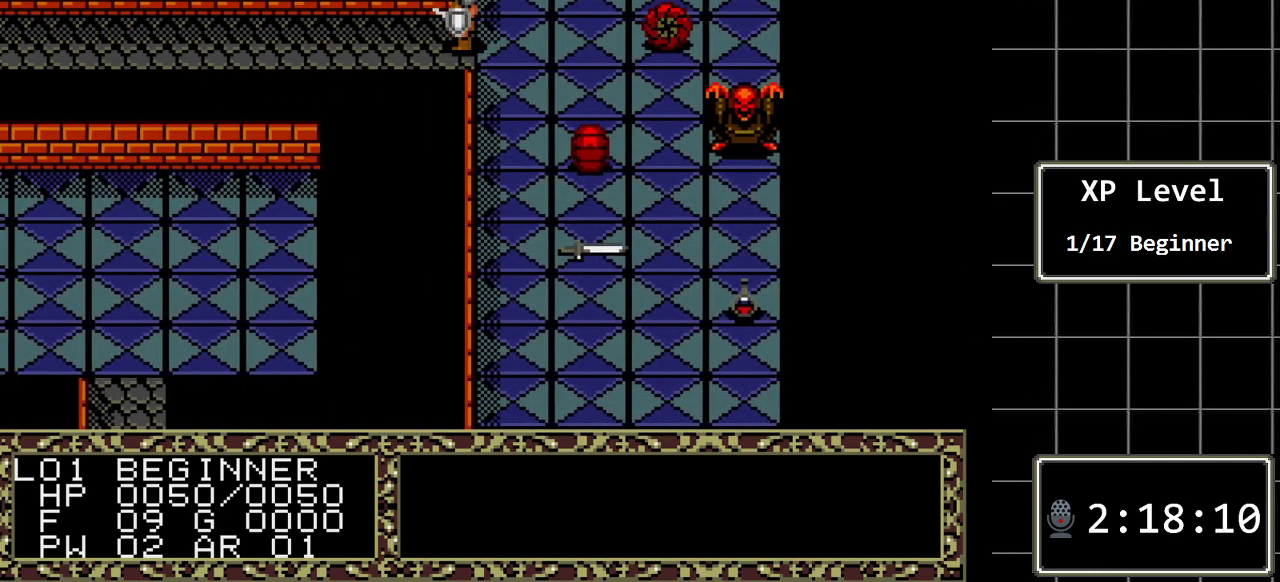
{"buttons": [], "events": []}
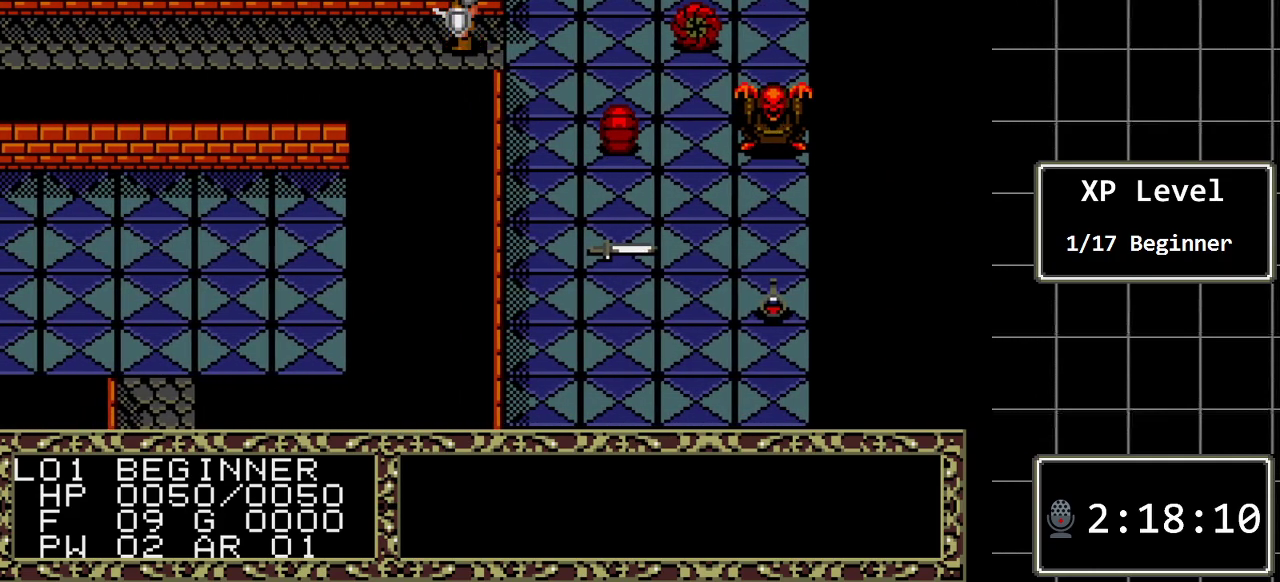
{"buttons": ["DPAD_RIGHT"], "events": [[417, "DPAD_RIGHT", "down"]]}
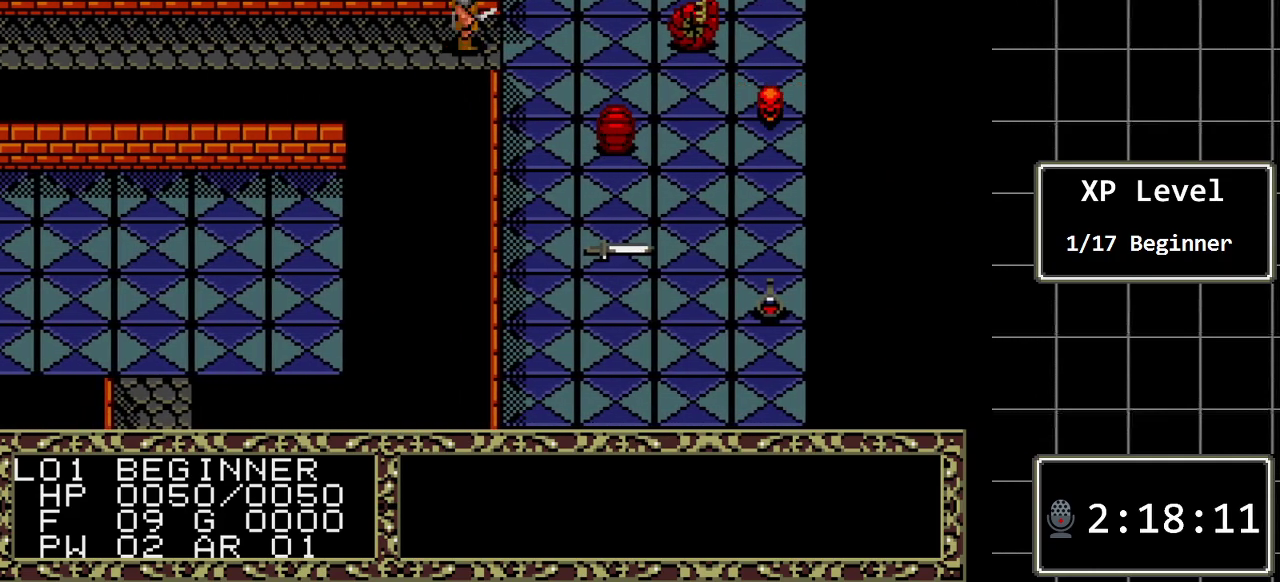
{"buttons": [], "events": [[17, "DPAD_RIGHT", "up"], [167, "DPAD_DOWN", "down"], [400, "DPAD_DOWN", "up"]]}
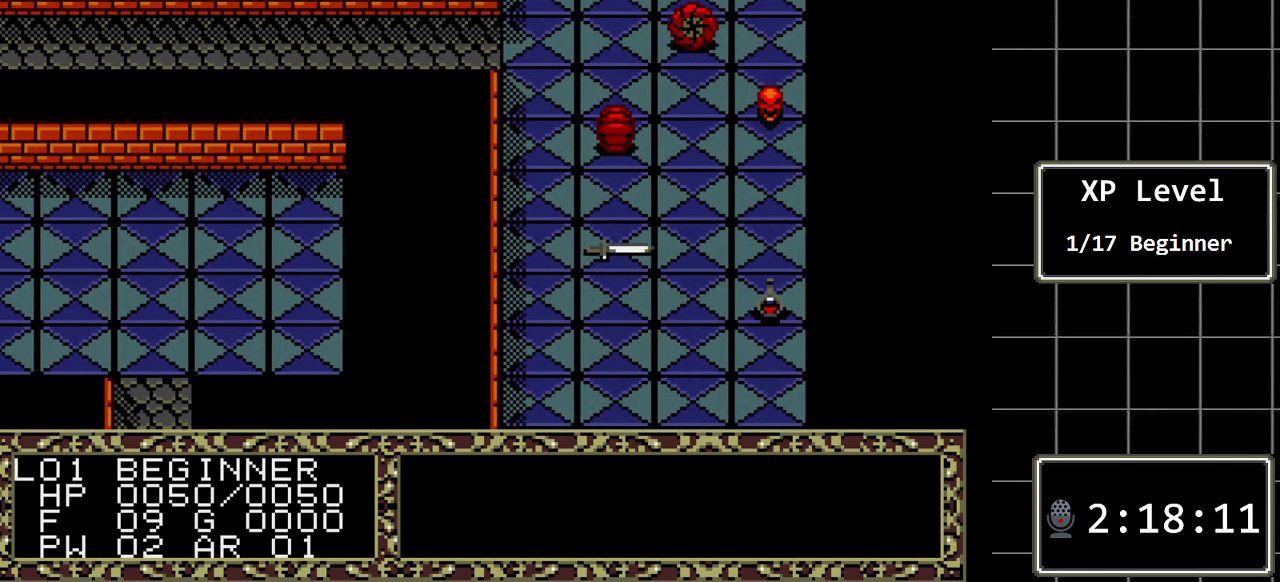
{"buttons": ["DPAD_DOWN"], "events": [[367, "DPAD_DOWN", "down"]]}
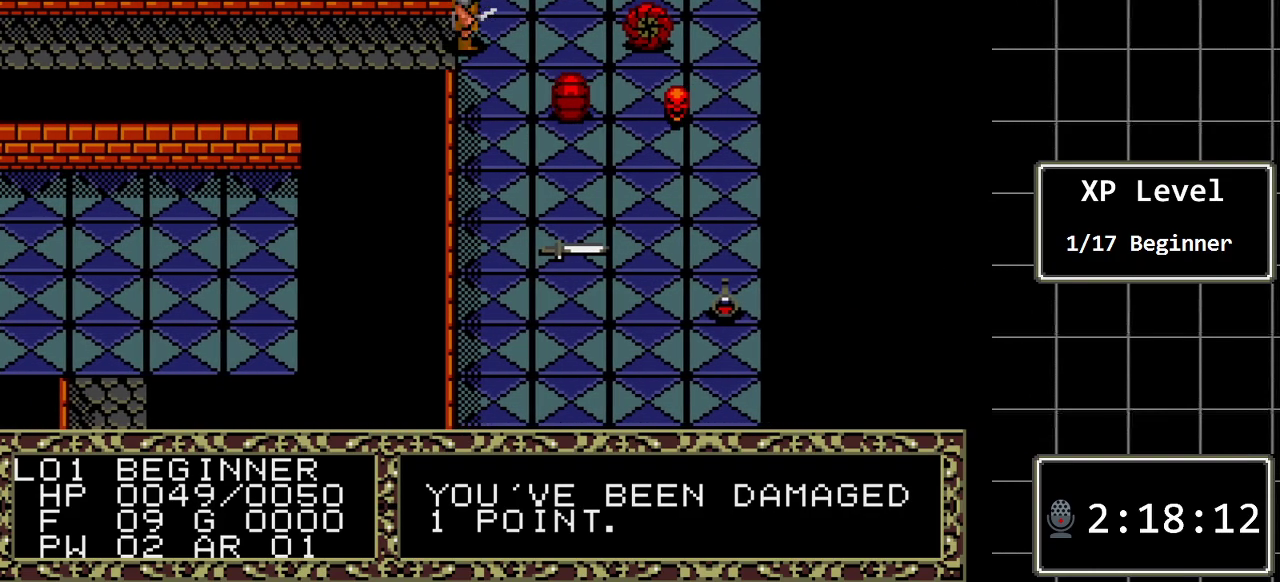
{"buttons": ["DPAD_DOWN"], "events": []}
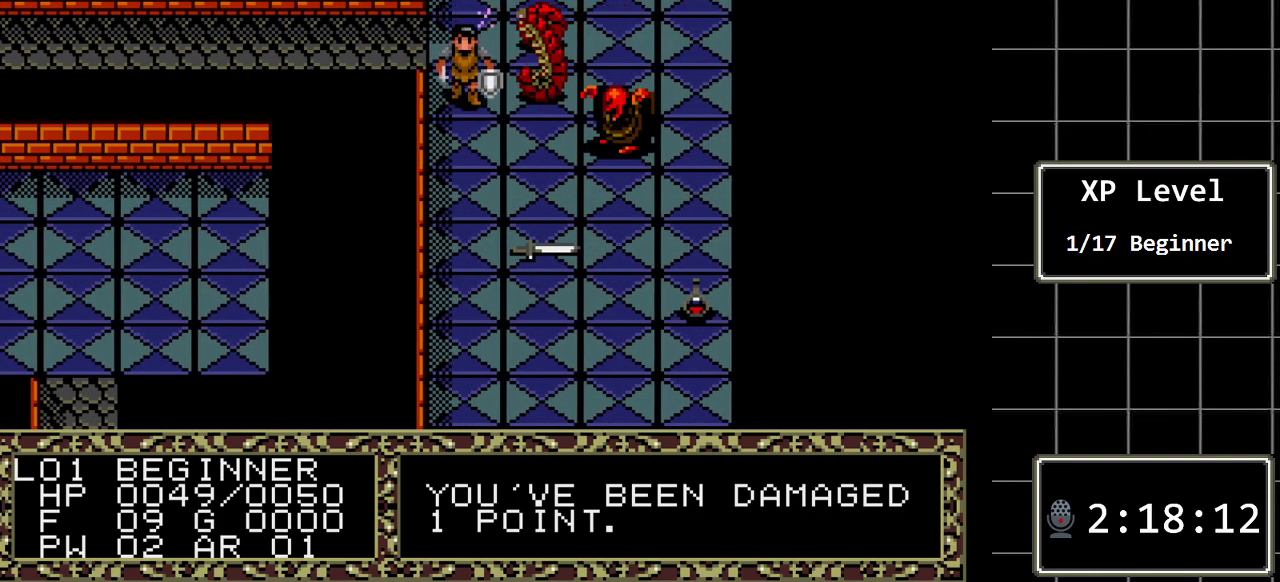
{"buttons": ["DPAD_DOWN"], "events": []}
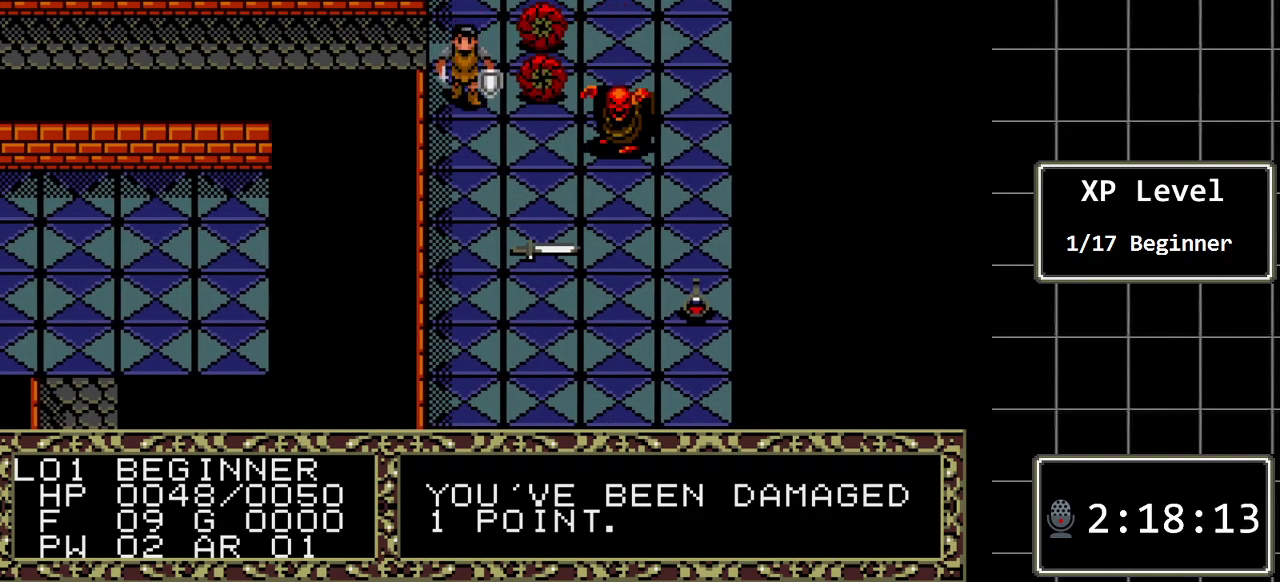
{"buttons": ["DPAD_DOWN"], "events": []}